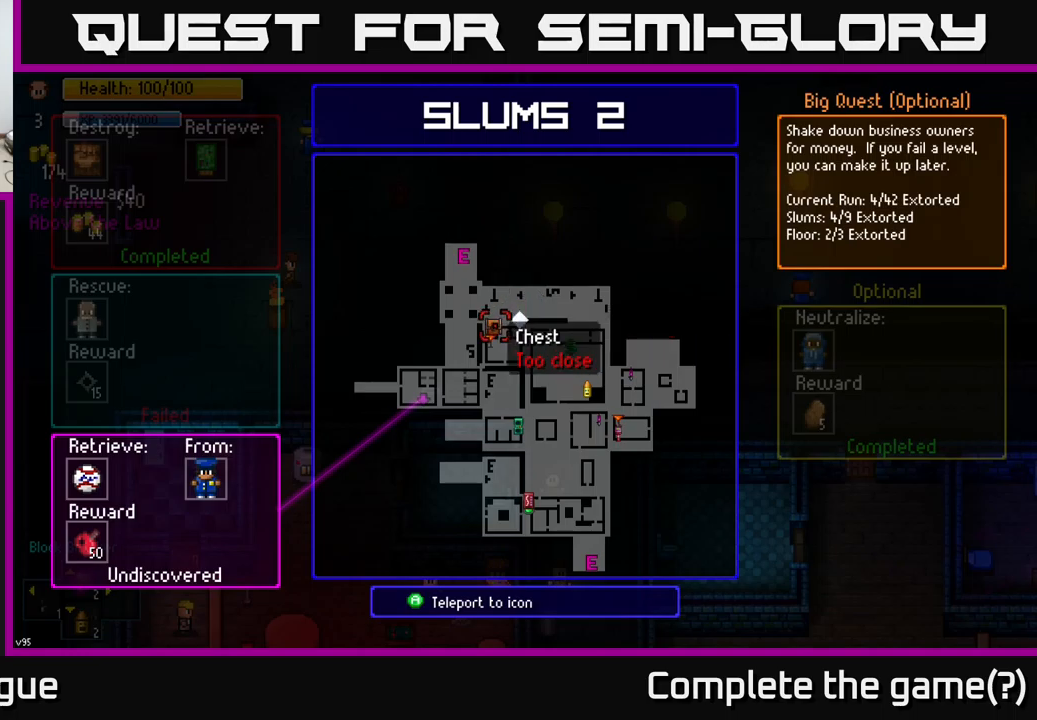
Gameplay with a controller (Xbox layout); each line is a JSON object with the inputs held at the frame after it. "events" lists button and stick changes between this image and that frame as [ms after this image, input, new state], when the widget could be followed in between.
{"buttons": [], "left_stick": "center", "right_stick": "center", "events": []}
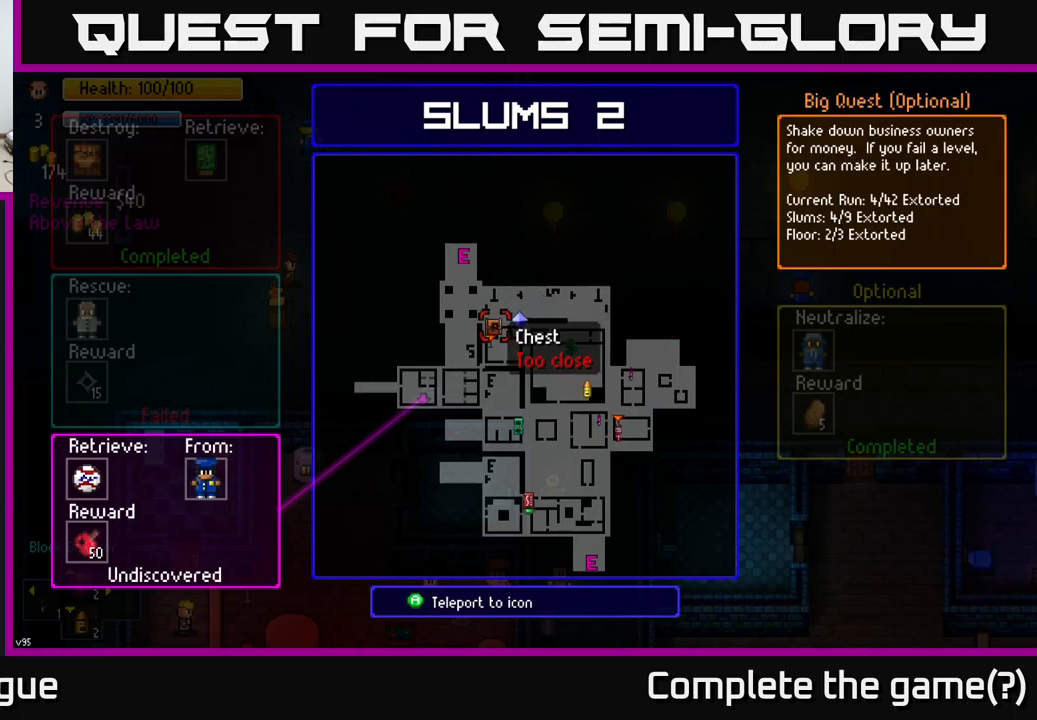
{"buttons": [], "left_stick": "right", "right_stick": "center", "events": [[250, "left_stick", "right"]]}
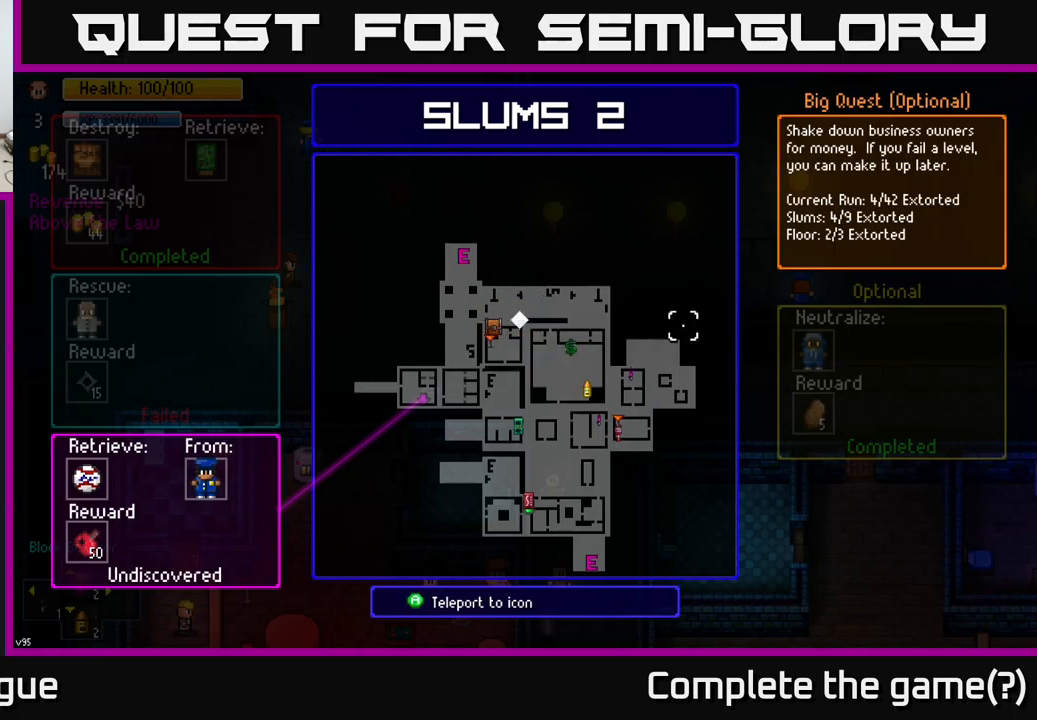
{"buttons": [], "left_stick": "center", "right_stick": "center", "events": [[83, "left_stick", "center"], [183, "left_stick", "down-left"], [350, "left_stick", "center"]]}
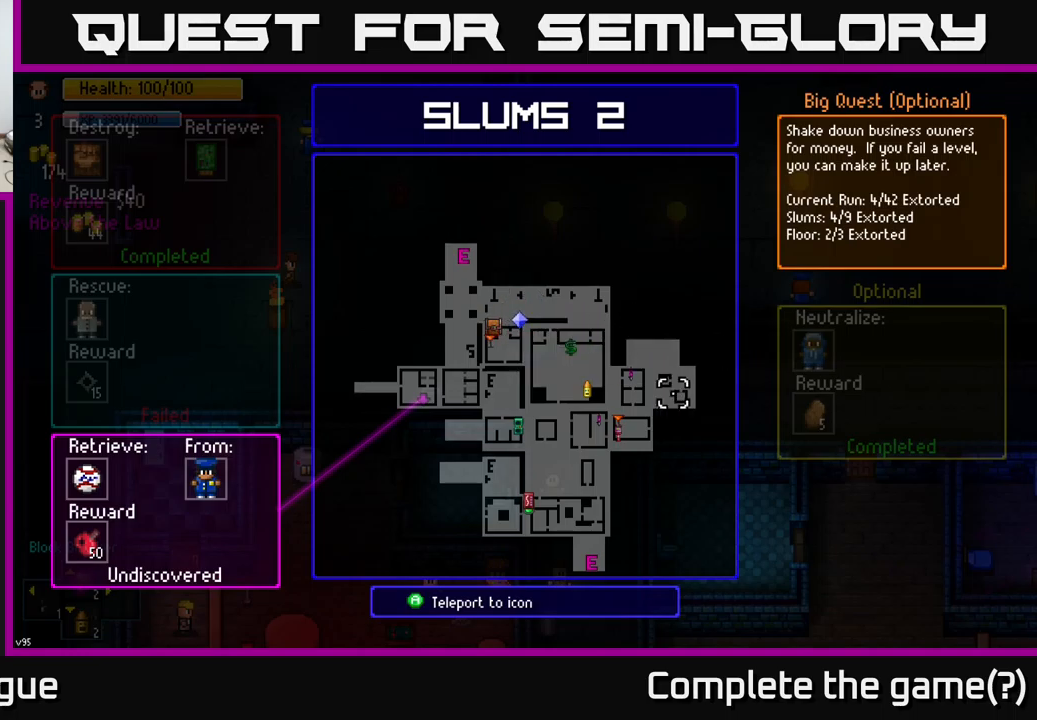
{"buttons": [], "left_stick": "center", "right_stick": "center", "events": [[183, "left_stick", "left"], [267, "left_stick", "center"]]}
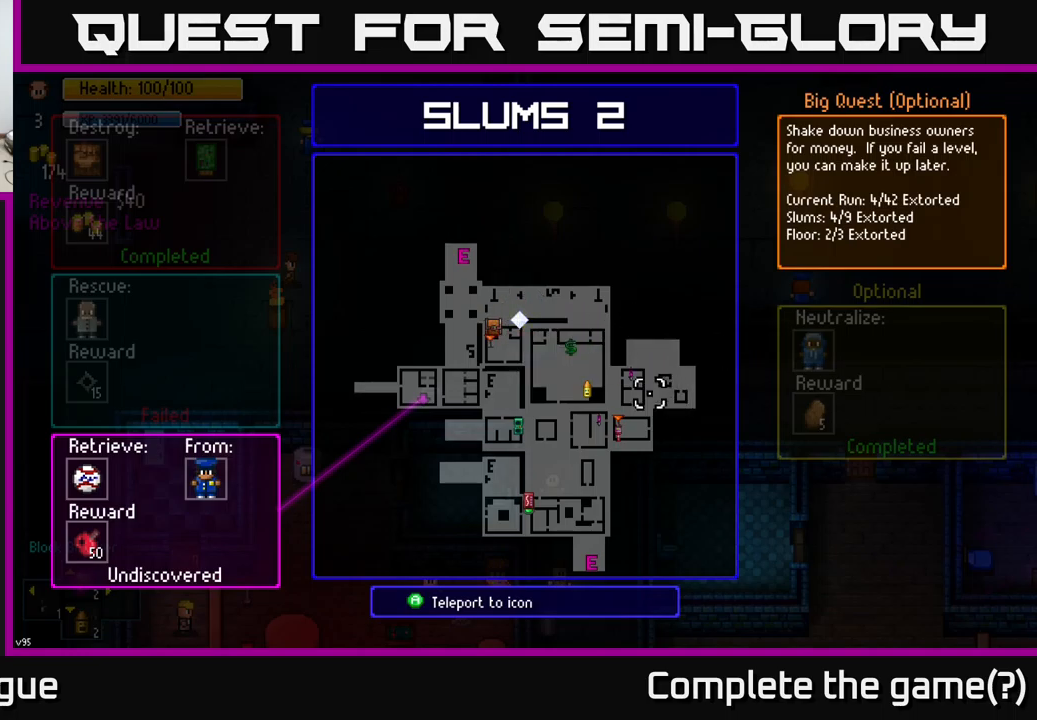
{"buttons": [], "left_stick": "down", "right_stick": "center", "events": [[17, "left_stick", "up"], [133, "left_stick", "center"], [417, "left_stick", "down"]]}
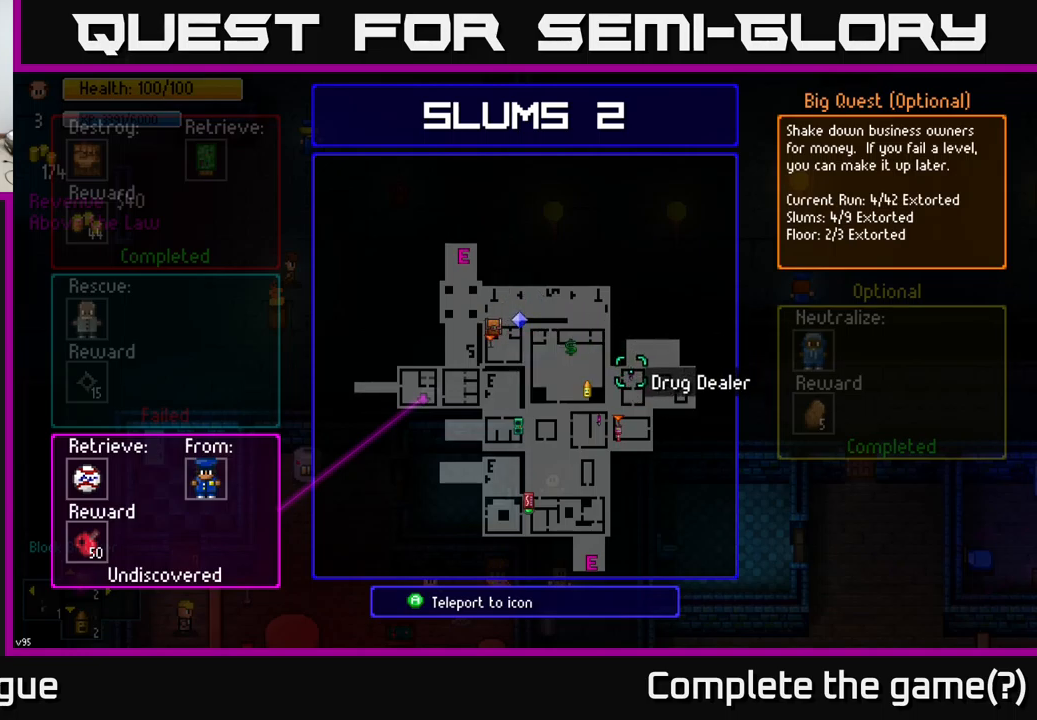
{"buttons": [], "left_stick": "center", "right_stick": "center", "events": [[17, "left_stick", "center"], [100, "A", "down"], [167, "A", "up"]]}
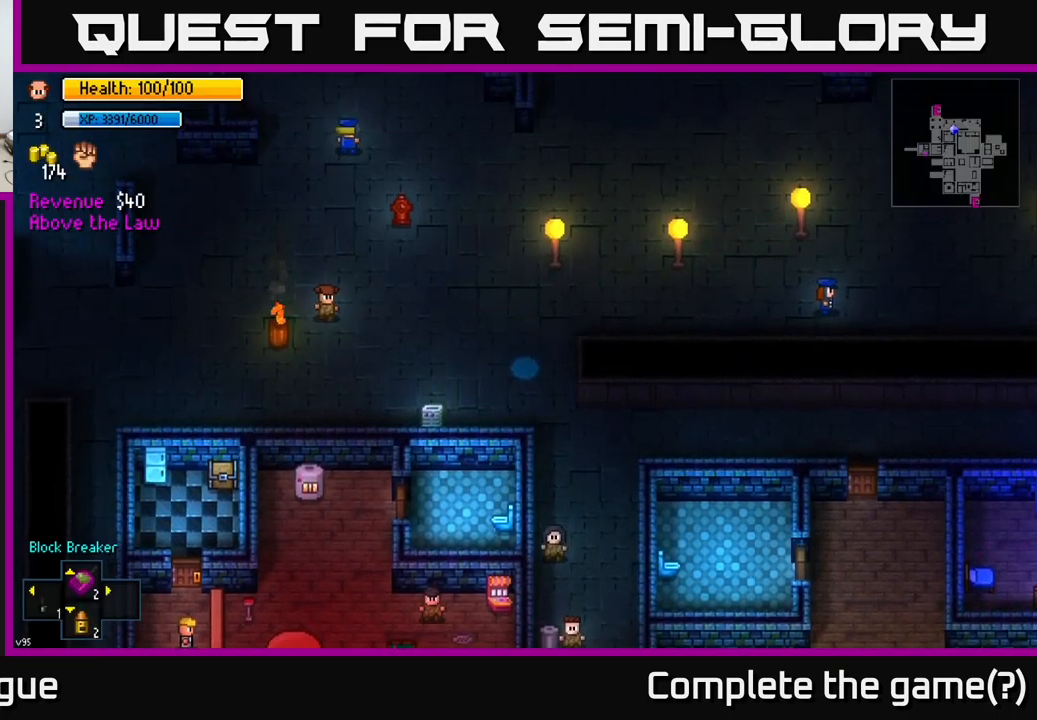
{"buttons": [], "left_stick": "center", "right_stick": "center", "events": []}
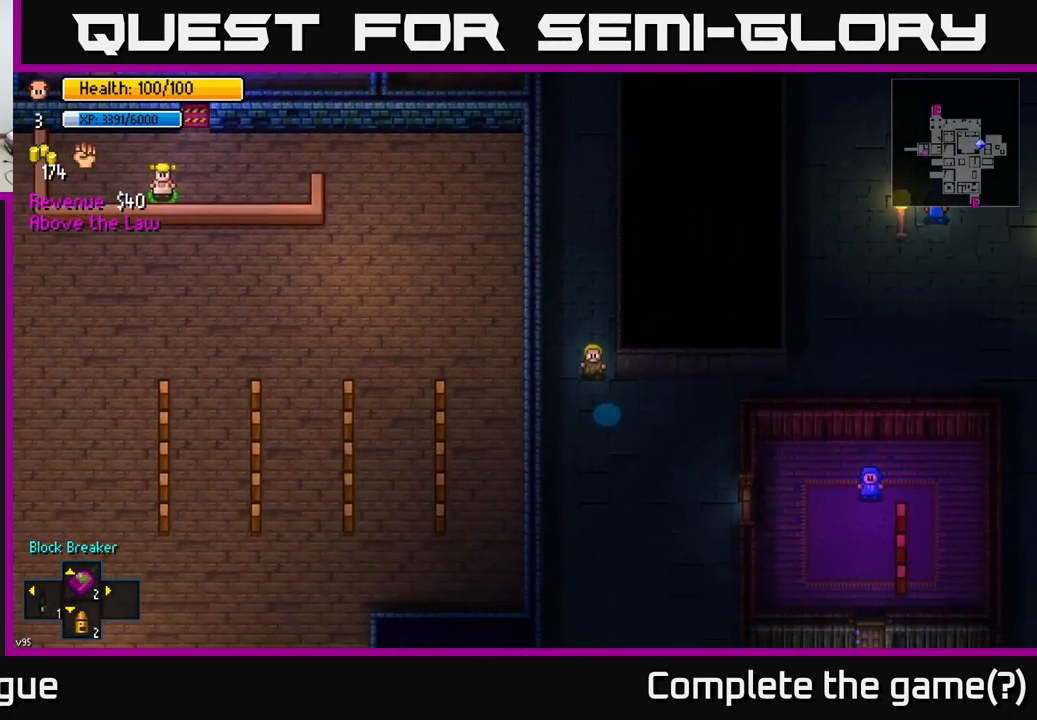
{"buttons": [], "left_stick": "down-right", "right_stick": "center", "events": [[217, "left_stick", "right"], [333, "left_stick", "down-right"]]}
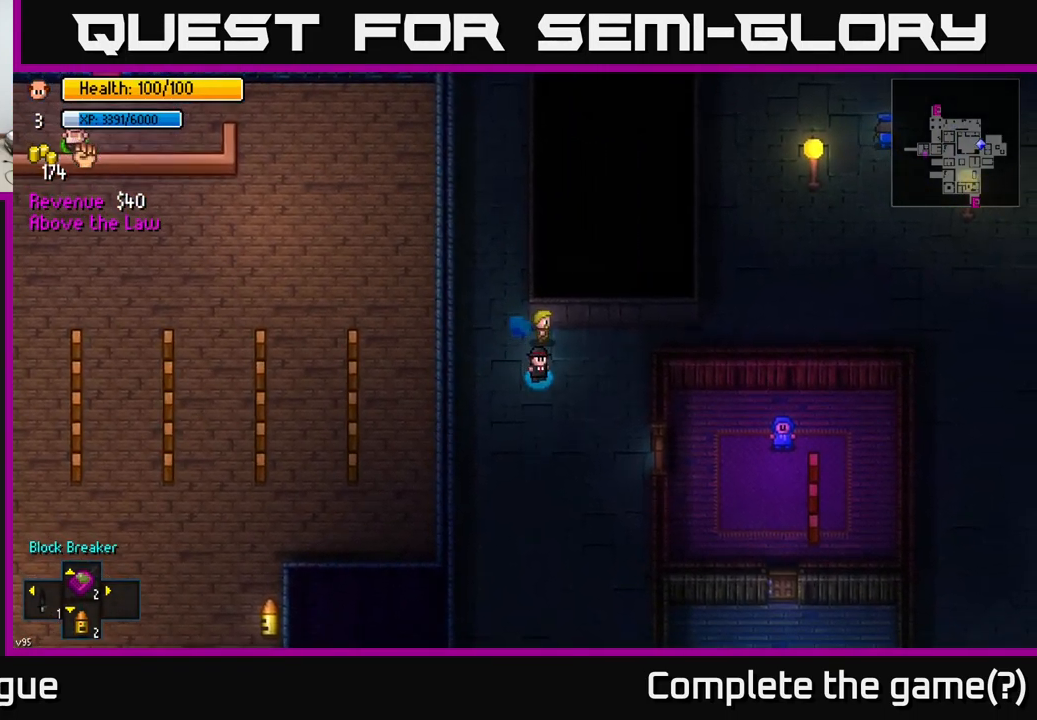
{"buttons": [], "left_stick": "down-right", "right_stick": "center", "events": []}
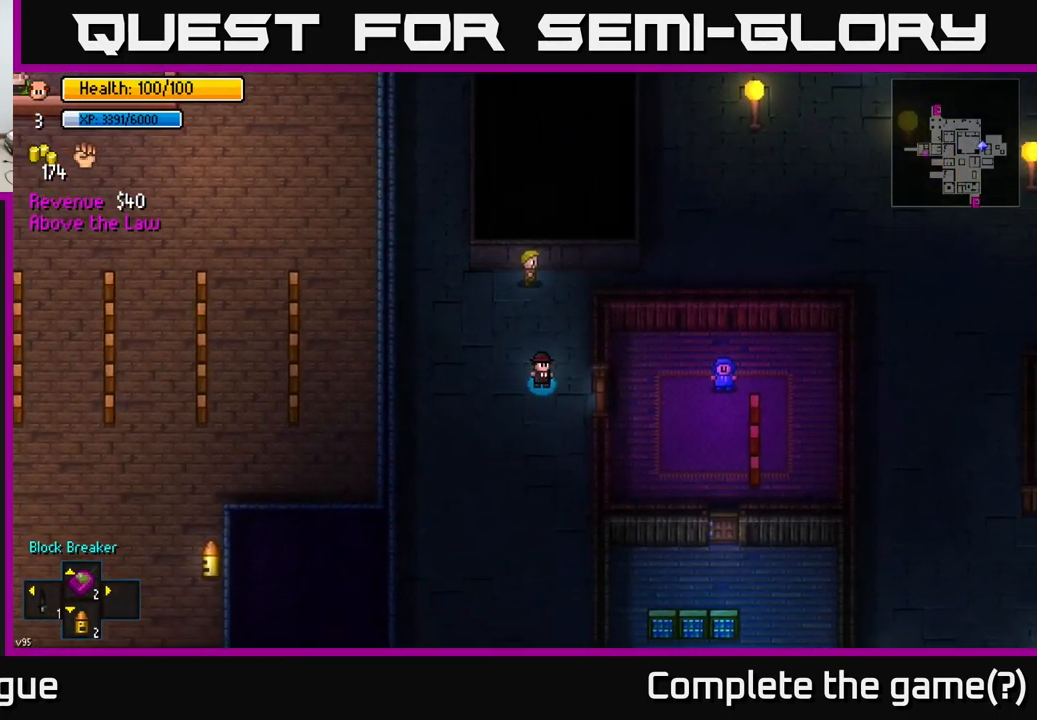
{"buttons": [], "left_stick": "right", "right_stick": "center", "events": [[66, "left_stick", "right"], [166, "A", "down"], [266, "A", "up"]]}
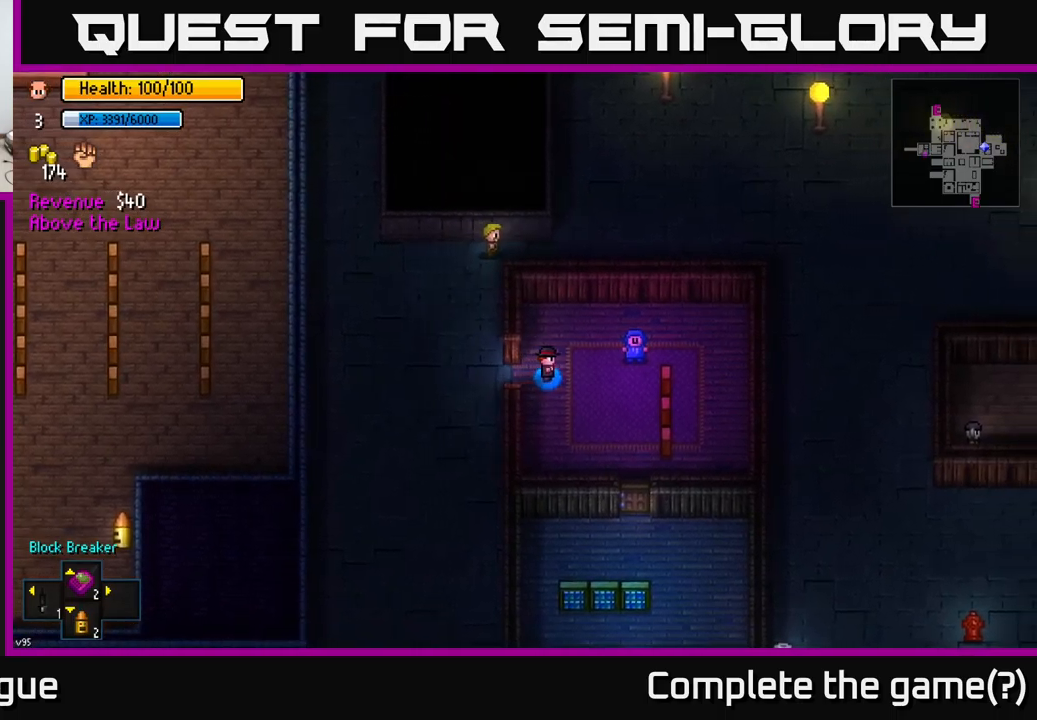
{"buttons": [], "left_stick": "center", "right_stick": "center", "events": [[300, "left_stick", "center"], [400, "A", "down"], [433, "A", "up"]]}
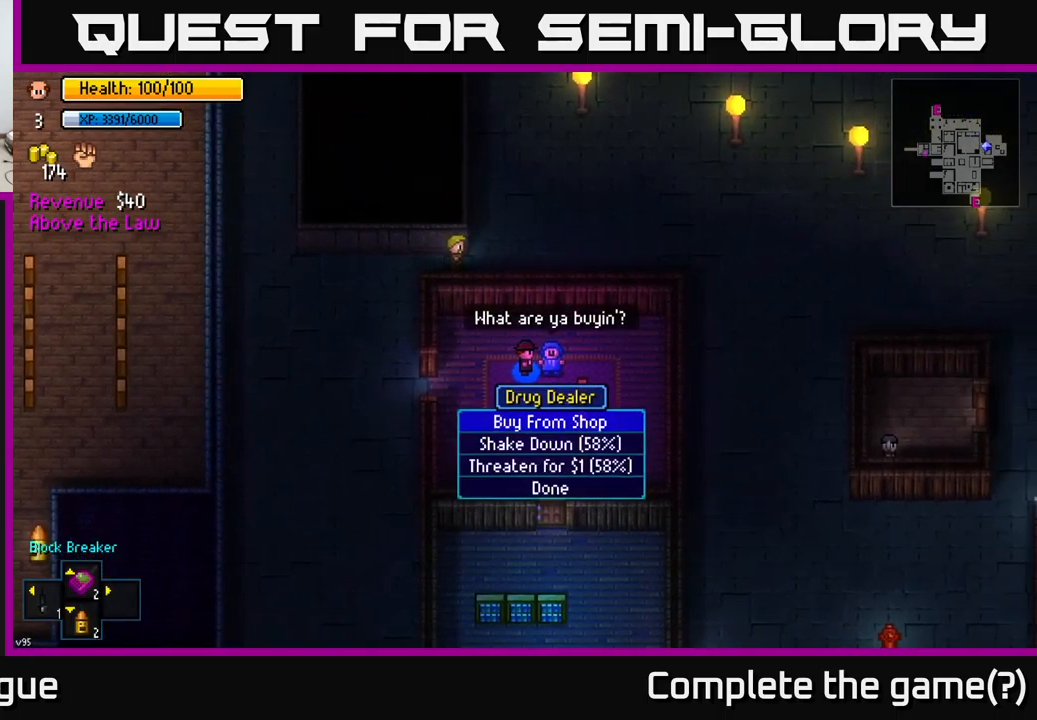
{"buttons": [], "left_stick": "center", "right_stick": "center", "events": []}
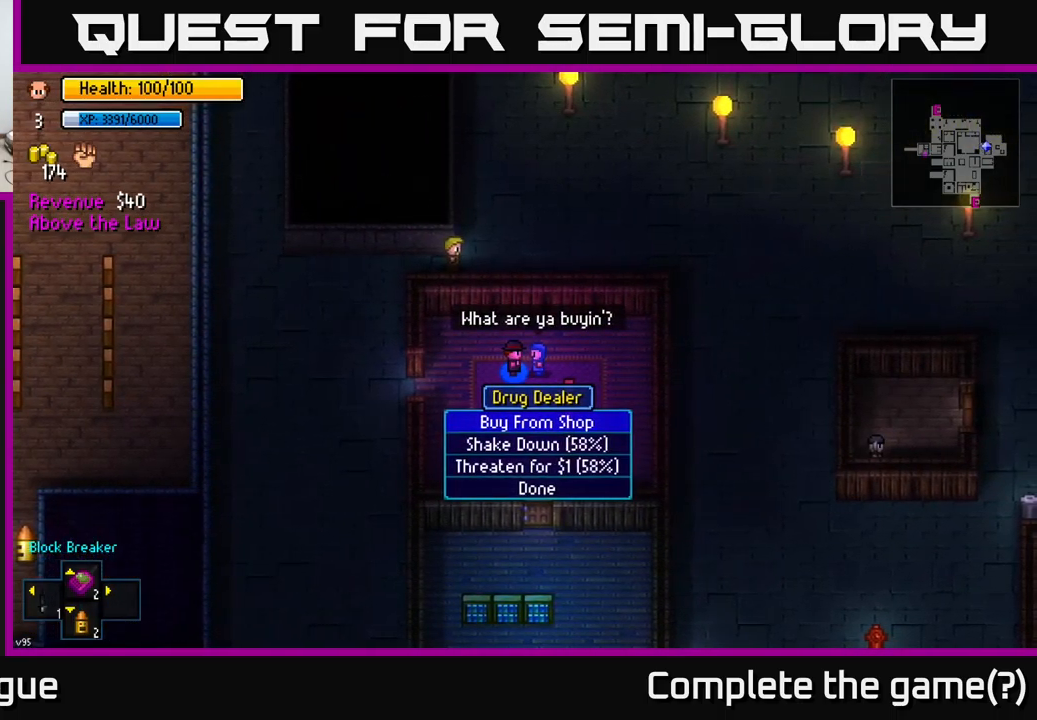
{"buttons": [], "left_stick": "center", "right_stick": "center", "events": [[117, "left_stick", "down"], [283, "left_stick", "center"], [300, "A", "down"], [350, "A", "up"]]}
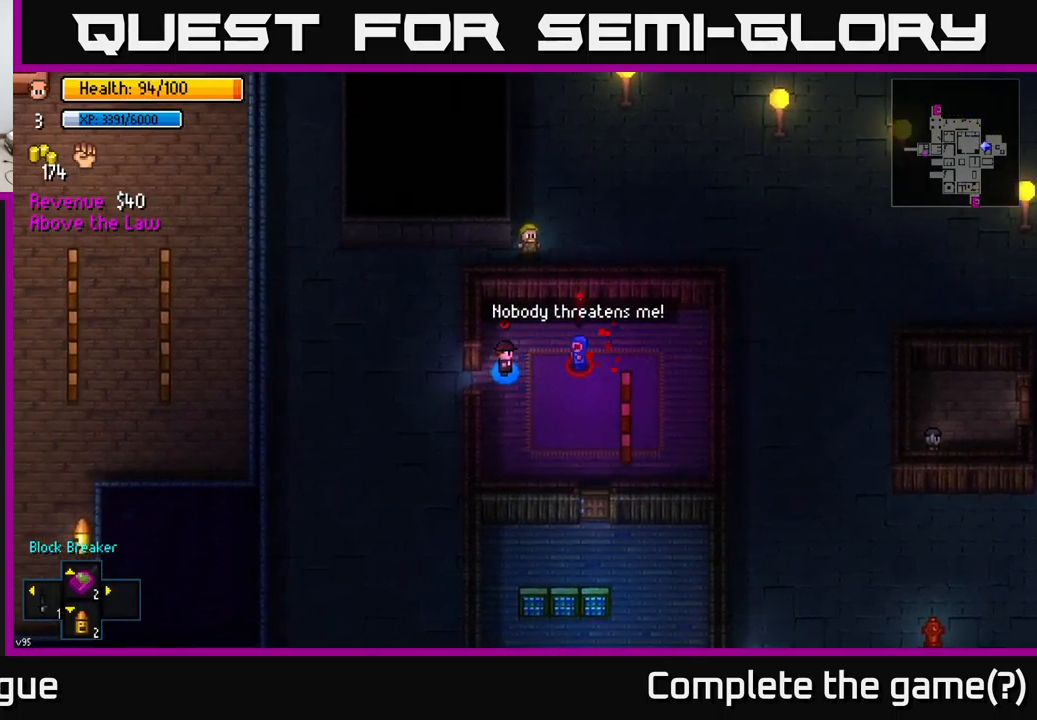
{"buttons": [], "left_stick": "up-left", "right_stick": "up-right", "events": [[17, "left_stick", "left"], [83, "right_stick", "right"], [217, "left_stick", "center"], [383, "R2", "down"], [417, "left_stick", "up-right"], [450, "right_stick", "up-right"], [467, "R2", "up"], [483, "left_stick", "up-left"]]}
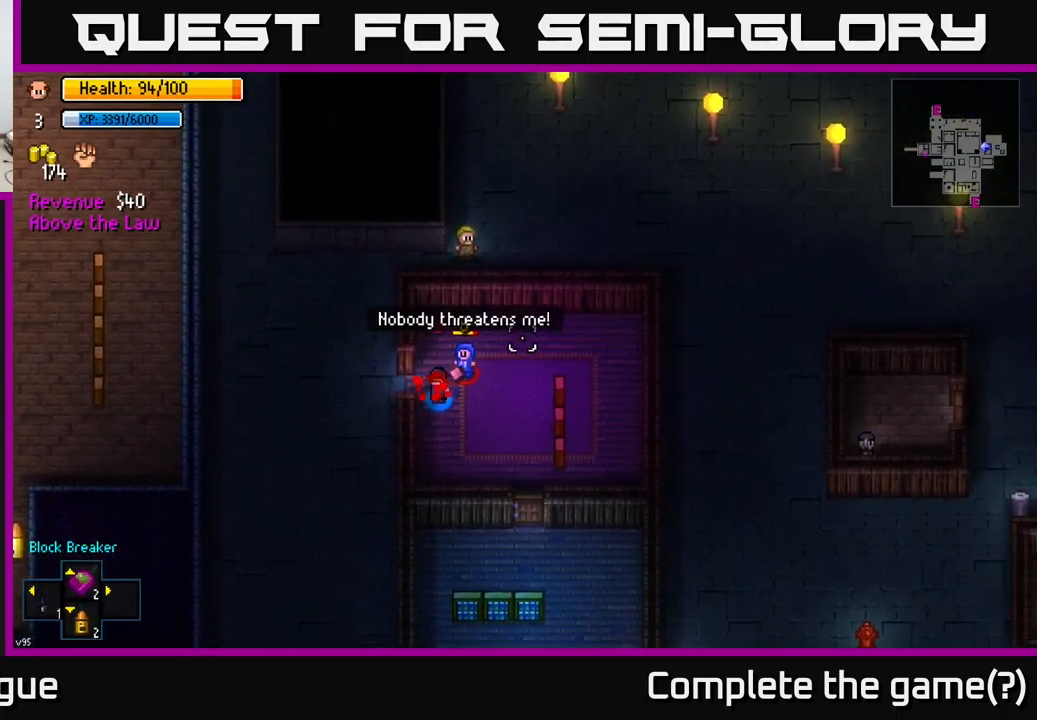
{"buttons": [], "left_stick": "center", "right_stick": "up-right", "events": [[50, "left_stick", "down-left"], [117, "left_stick", "center"], [250, "left_stick", "up"], [283, "R2", "down"], [383, "R2", "up"], [383, "left_stick", "center"]]}
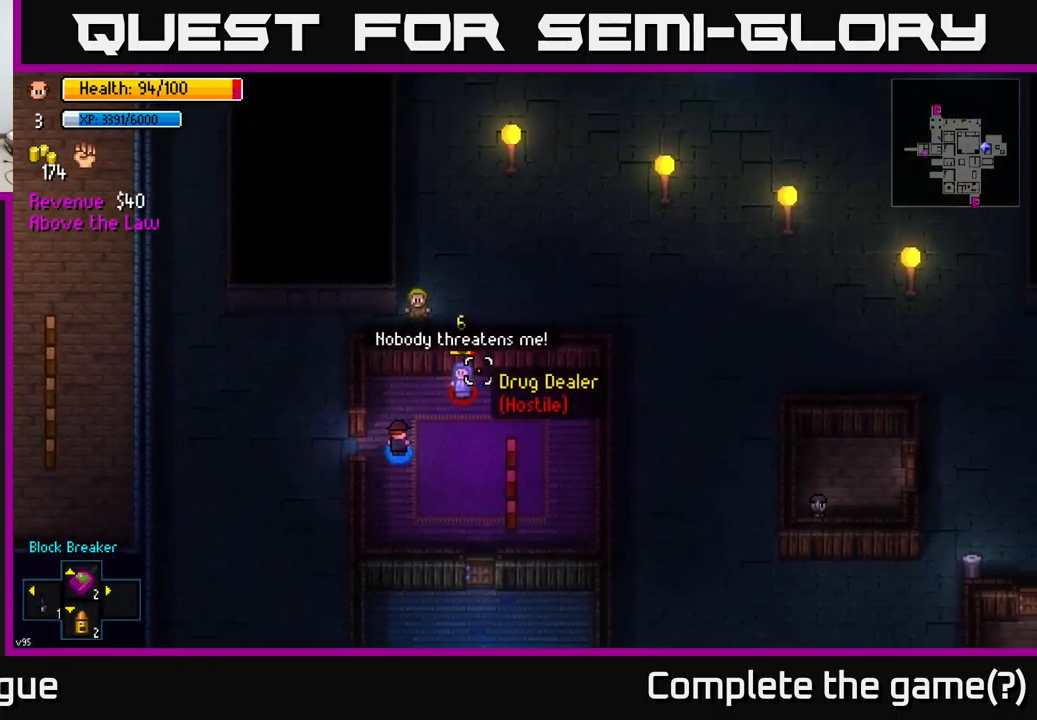
{"buttons": ["R2"], "left_stick": "center", "right_stick": "up-right", "events": [[83, "R2", "down"], [183, "R2", "up"], [500, "R2", "down"]]}
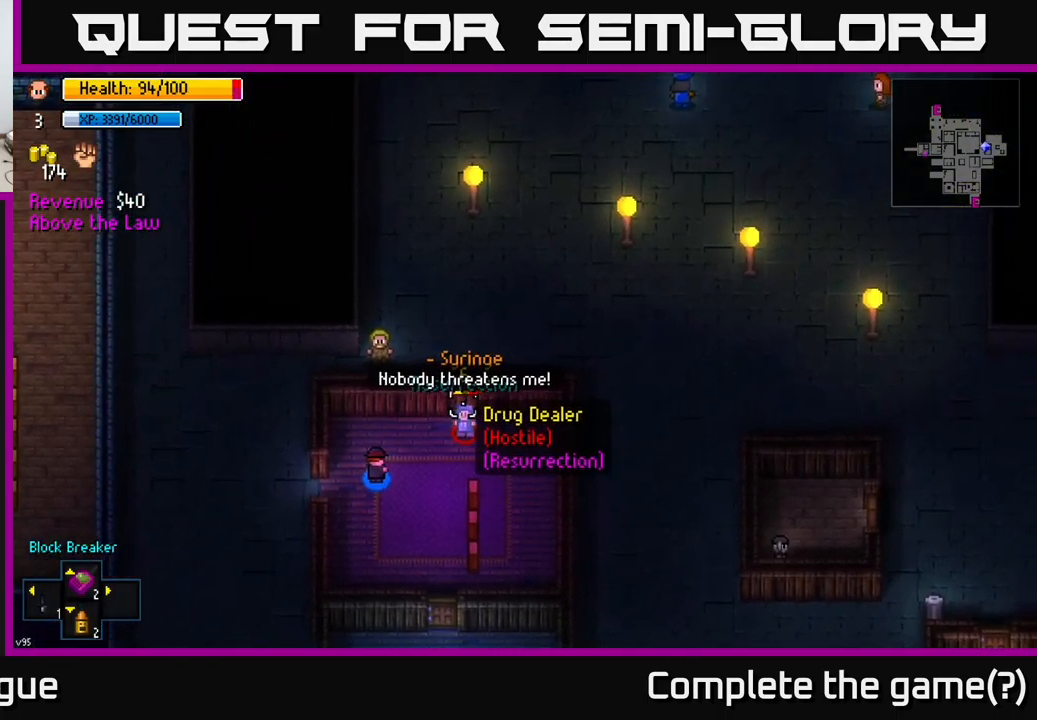
{"buttons": [], "left_stick": "center", "right_stick": "right", "events": [[133, "R2", "up"], [183, "right_stick", "right"]]}
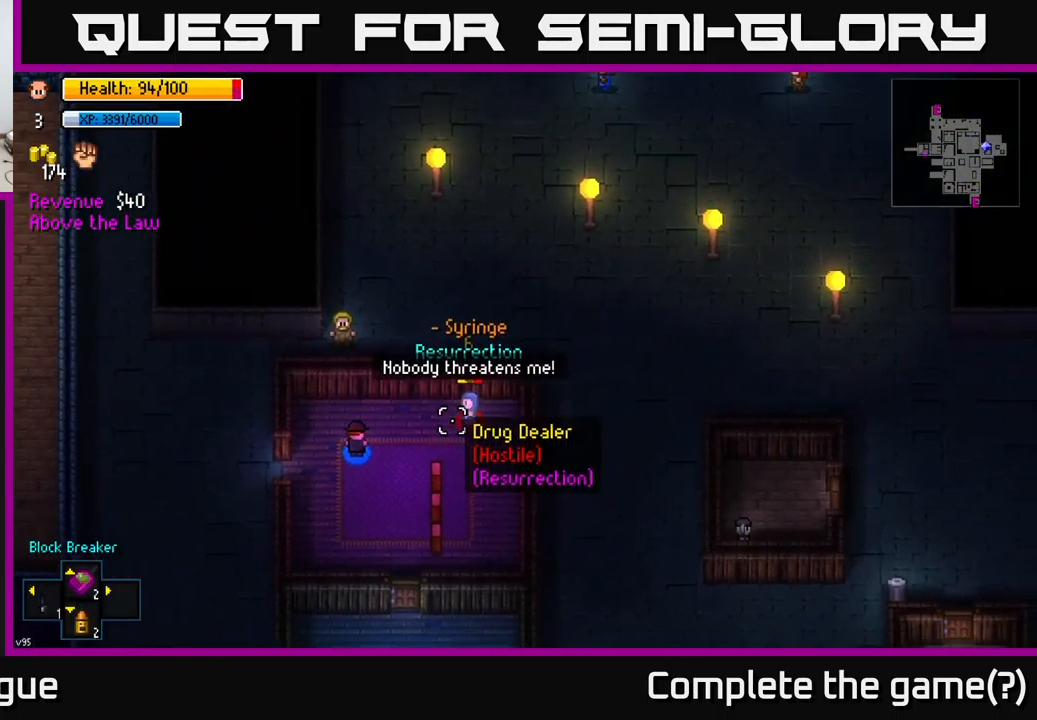
{"buttons": [], "left_stick": "center", "right_stick": "right", "events": [[17, "left_stick", "right"], [150, "R2", "down"], [200, "left_stick", "left"], [233, "R2", "up"], [450, "left_stick", "center"]]}
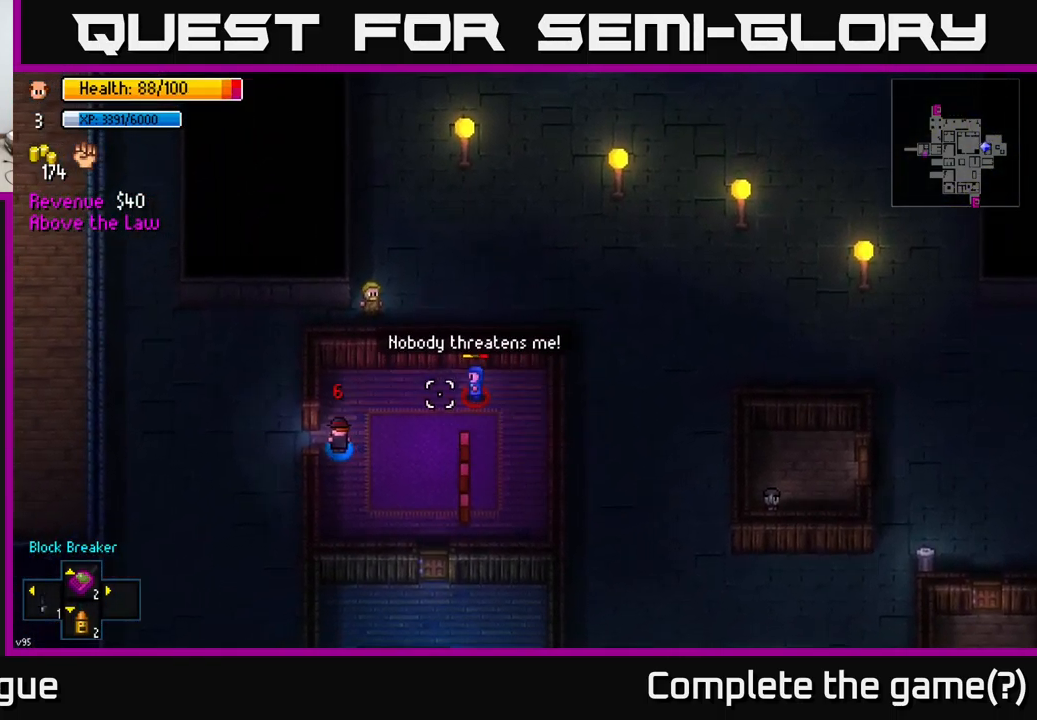
{"buttons": ["R2"], "left_stick": "up-right", "right_stick": "right", "events": [[67, "left_stick", "right"], [267, "left_stick", "up-right"], [483, "R2", "down"]]}
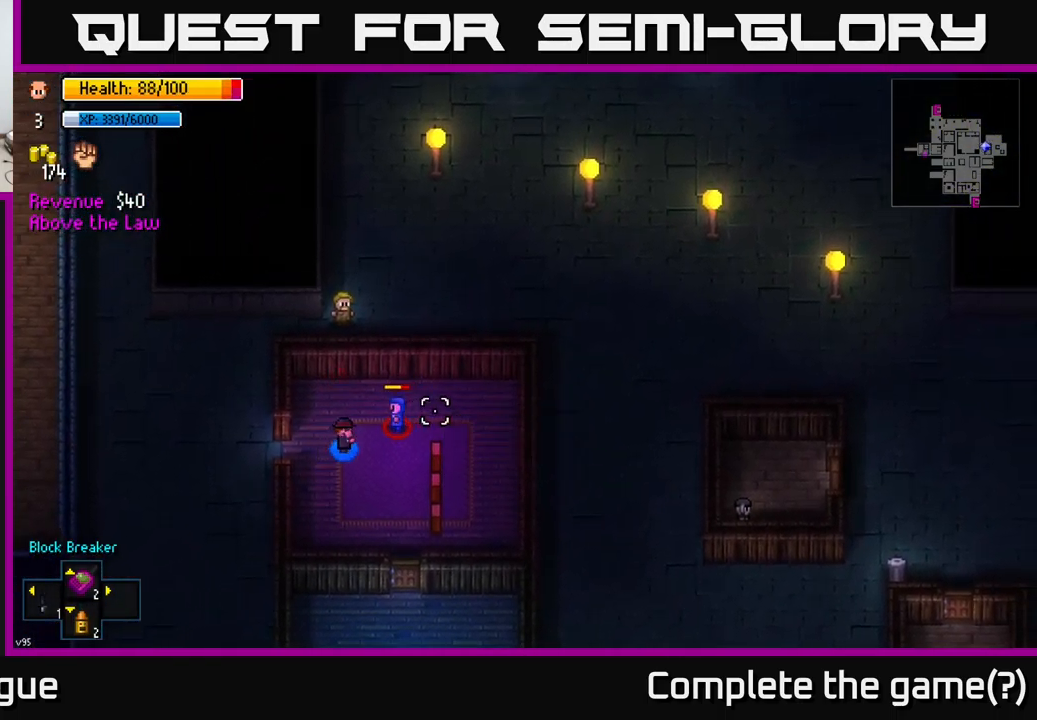
{"buttons": [], "left_stick": "up-right", "right_stick": "up-right", "events": [[33, "left_stick", "up-left"], [100, "R2", "up"], [167, "right_stick", "up-right"], [184, "left_stick", "down-left"], [234, "left_stick", "center"], [450, "left_stick", "up-right"]]}
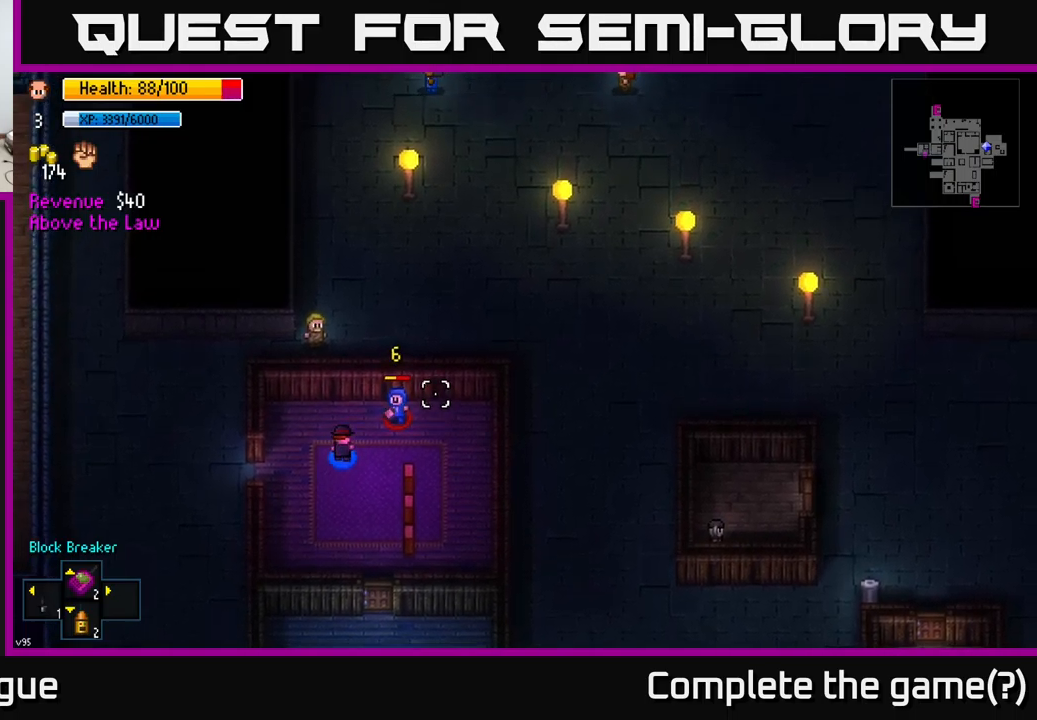
{"buttons": [], "left_stick": "up-right", "right_stick": "up-right", "events": [[17, "R2", "down"], [117, "left_stick", "center"], [150, "R2", "up"], [450, "left_stick", "up-right"]]}
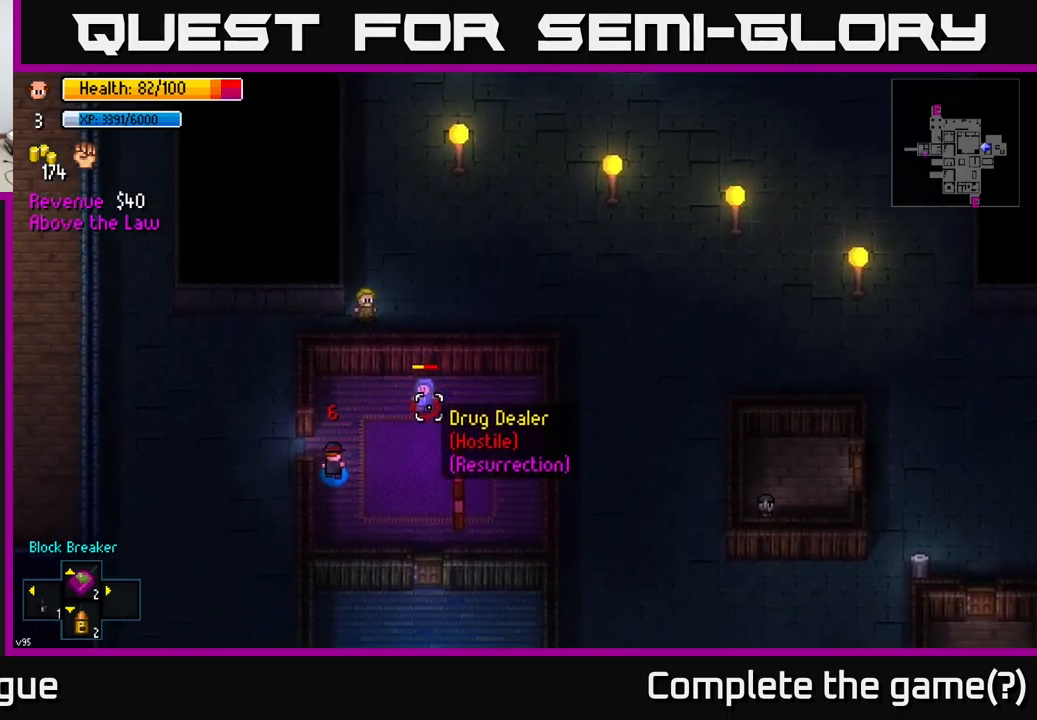
{"buttons": [], "left_stick": "center", "right_stick": "up-right", "events": [[134, "R2", "down"], [217, "left_stick", "left"], [234, "R2", "up"], [400, "left_stick", "center"]]}
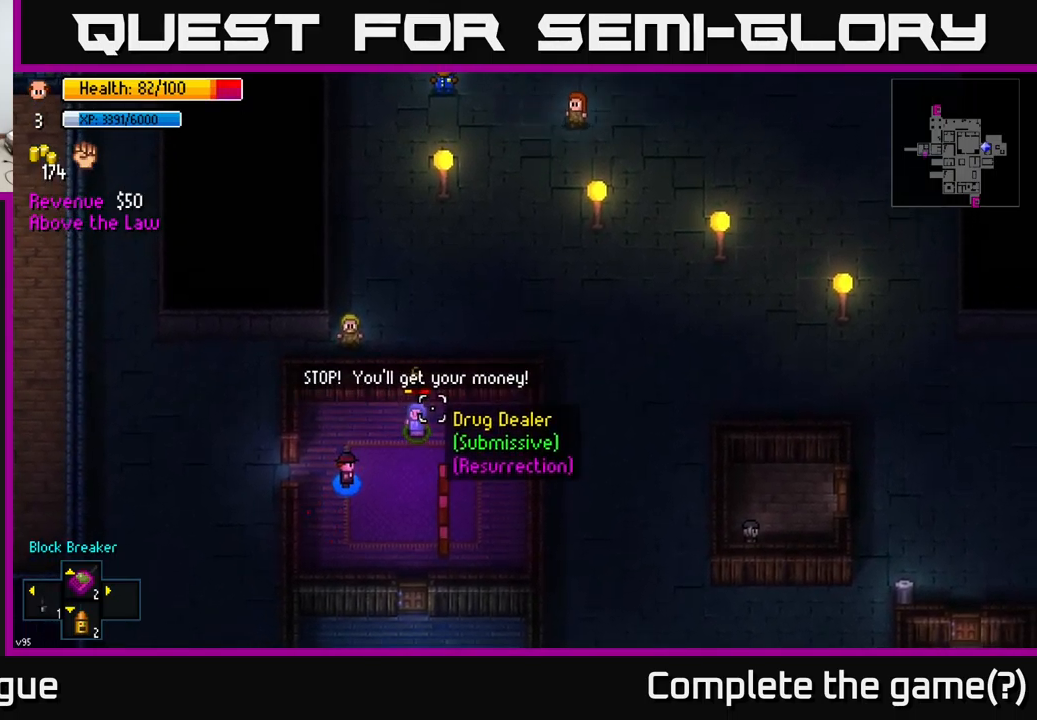
{"buttons": [], "left_stick": "center", "right_stick": "center", "events": [[100, "left_stick", "up-right"], [400, "right_stick", "center"], [434, "left_stick", "center"]]}
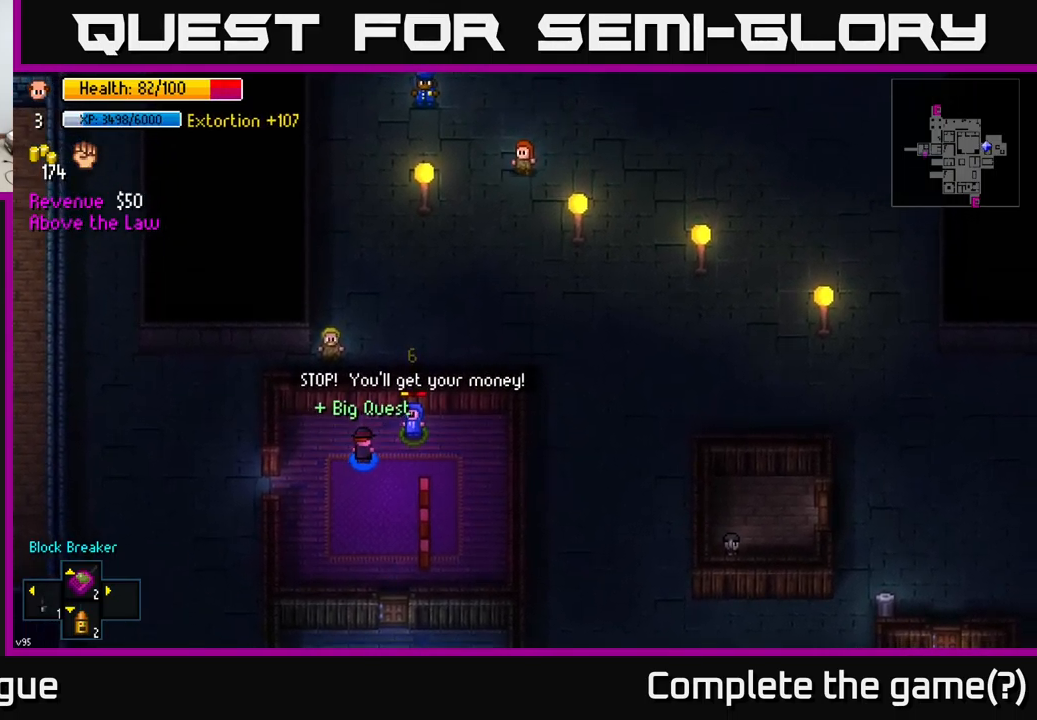
{"buttons": [], "left_stick": "left", "right_stick": "center", "events": [[184, "left_stick", "down-left"], [400, "left_stick", "left"]]}
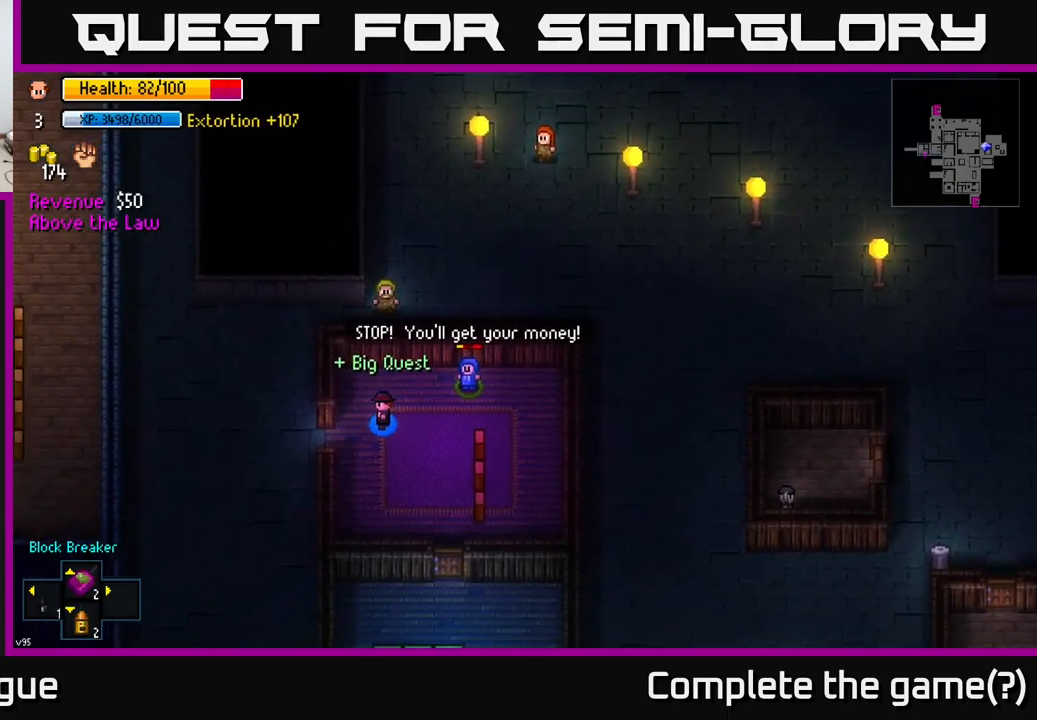
{"buttons": ["A"], "left_stick": "down-left", "right_stick": "center", "events": [[467, "A", "down"], [467, "left_stick", "down-left"]]}
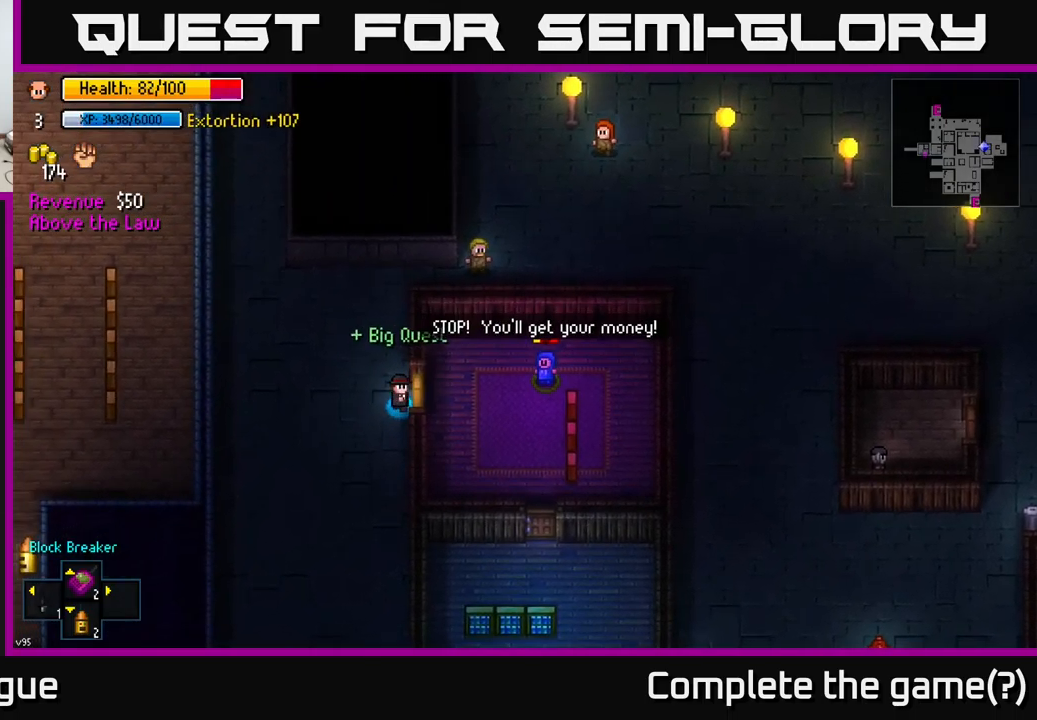
{"buttons": [], "left_stick": "down", "right_stick": "down-right", "events": [[67, "A", "up"], [134, "left_stick", "down"], [250, "right_stick", "right"], [450, "right_stick", "down-right"]]}
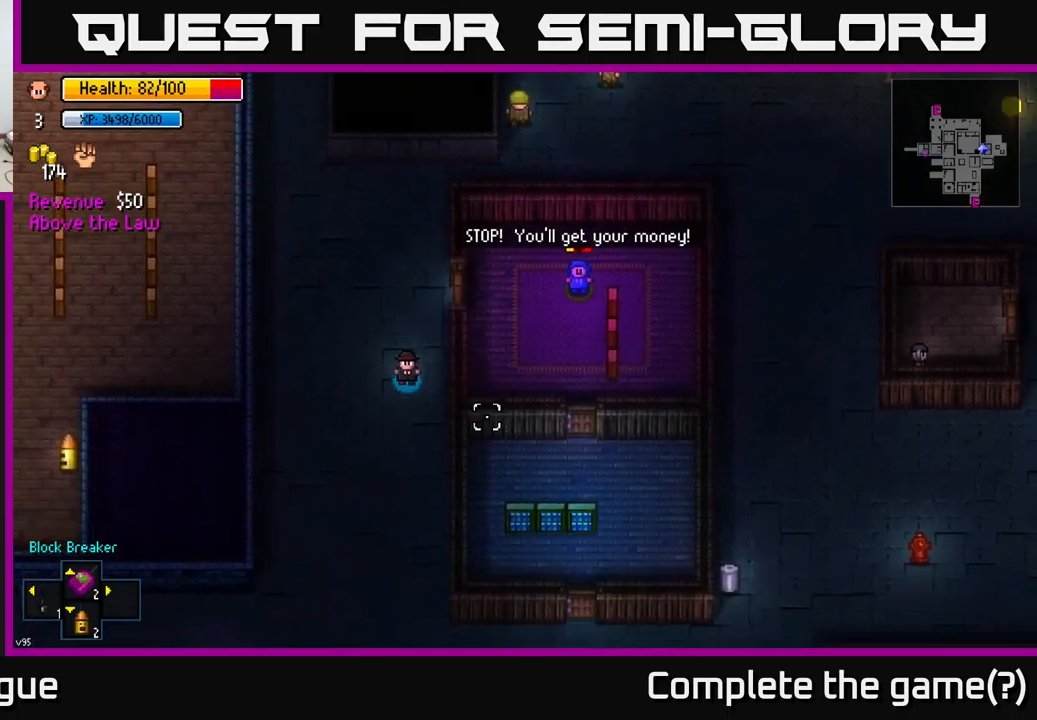
{"buttons": ["Y"], "left_stick": "center", "right_stick": "center", "events": [[117, "left_stick", "down-right"], [334, "left_stick", "down-left"], [384, "left_stick", "center"], [400, "right_stick", "center"], [500, "Y", "down"]]}
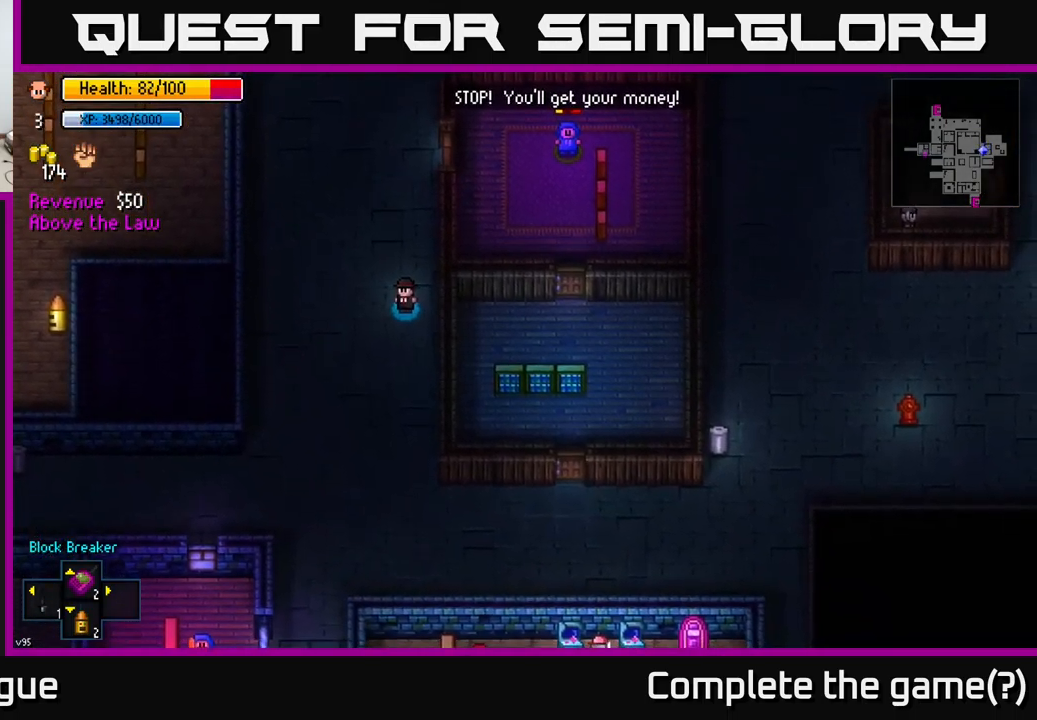
{"buttons": [], "left_stick": "center", "right_stick": "center", "events": [[67, "Y", "up"]]}
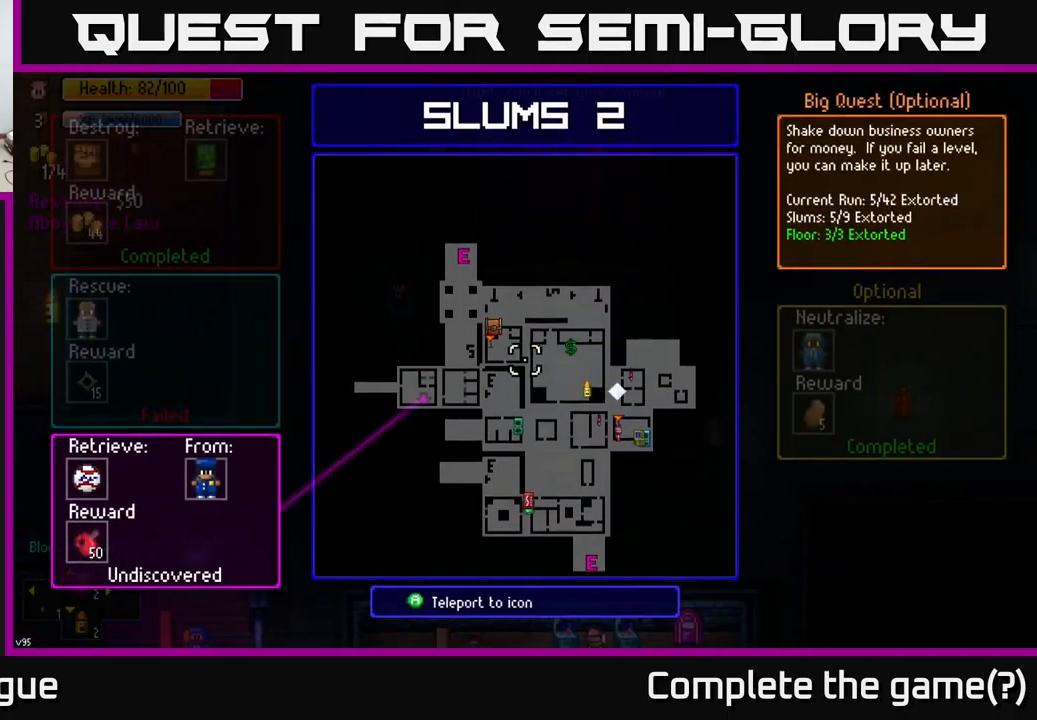
{"buttons": [], "left_stick": "down", "right_stick": "down", "events": [[134, "B", "down"], [167, "left_stick", "down"], [184, "B", "up"], [417, "right_stick", "down"]]}
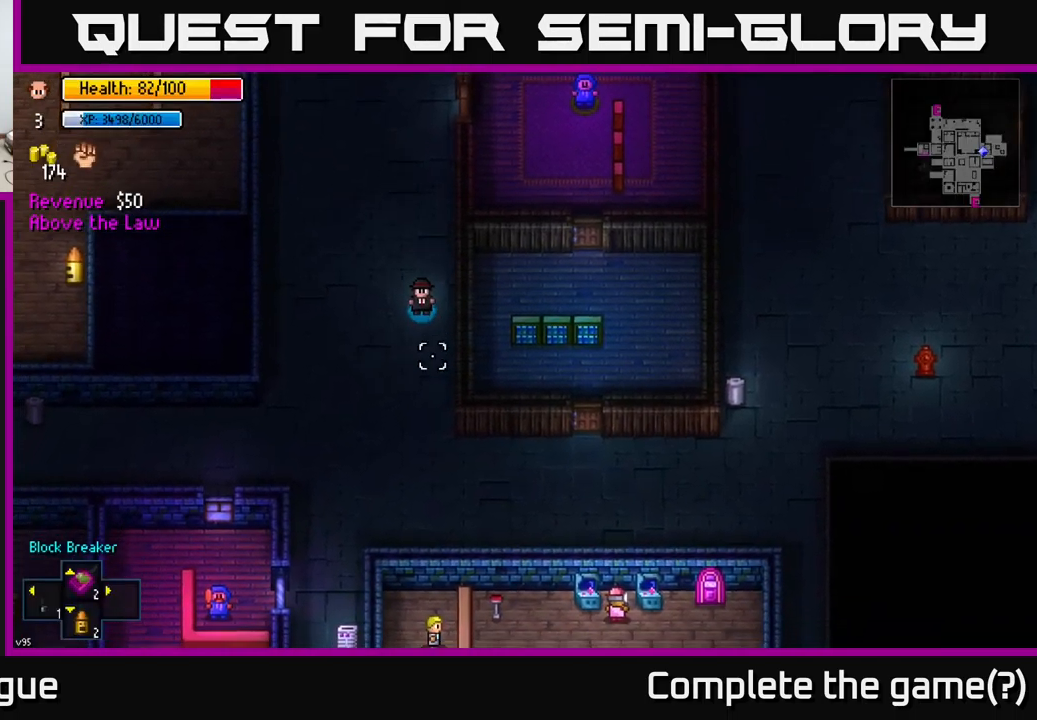
{"buttons": [], "left_stick": "down", "right_stick": "up-right", "events": [[167, "right_stick", "down-right"], [417, "right_stick", "up-right"]]}